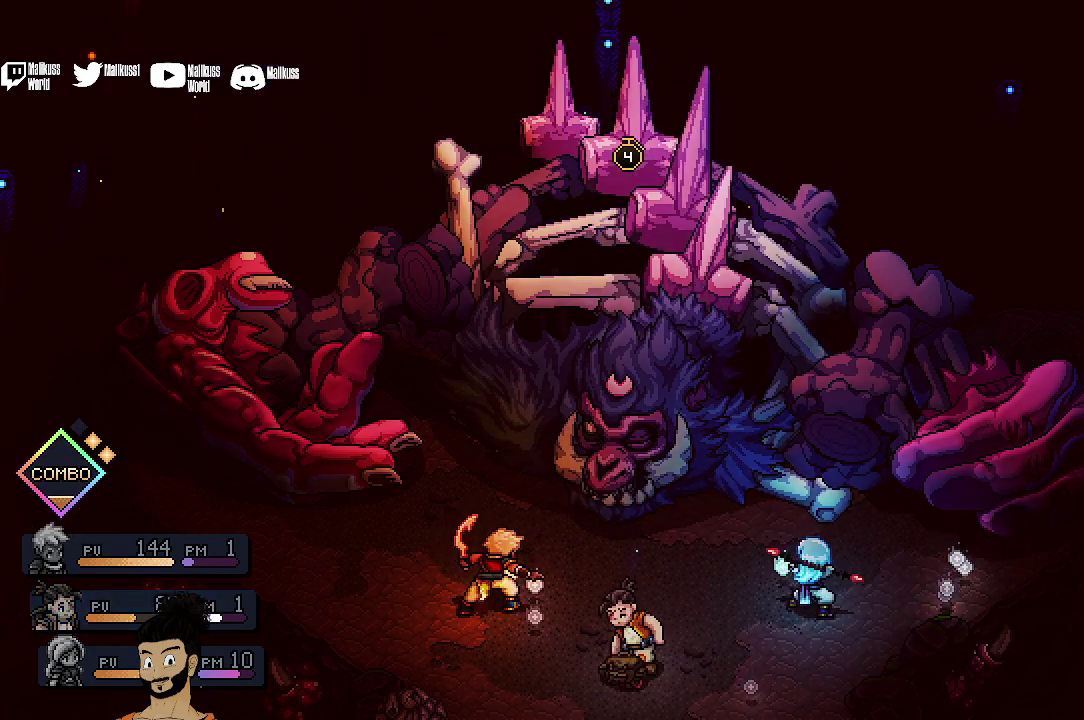
Gameplay with a controller (Xbox layout); each line is a JSON object with the inputs held at the frame after it (dt_ms = milliseconds from this image to that frame). "events" lists button and stick changes between this image and that frame as [ms after this image, input, new state], when the widget could be followed in between. Not read: L1 L3 R1 R3 right_stick.
{"dt_ms": 500, "buttons": ["A"], "left_stick": "center", "events": [[100, "A", "down"], [167, "A", "up"], [267, "A", "down"], [367, "A", "up"], [500, "A", "down"]]}
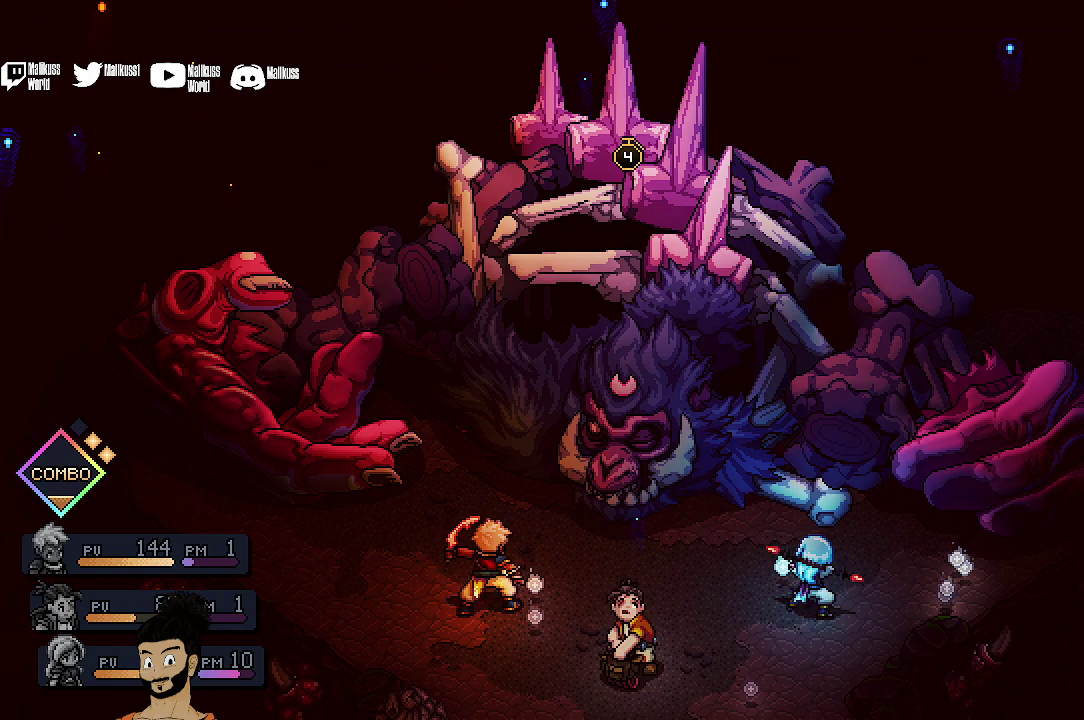
{"dt_ms": 500, "buttons": ["A"], "left_stick": "center", "events": [[100, "A", "up"], [200, "A", "down"], [333, "A", "up"], [467, "A", "down"]]}
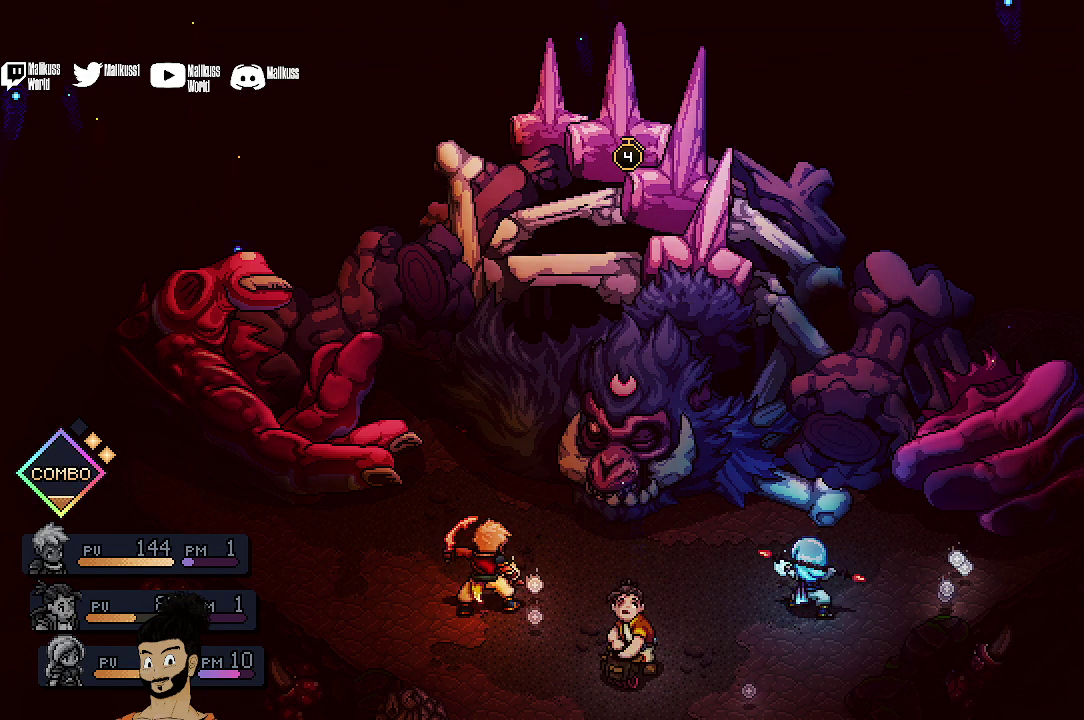
{"dt_ms": 400, "buttons": ["A"], "left_stick": "center", "events": [[67, "A", "up"], [200, "A", "down"], [300, "A", "up"], [400, "A", "down"]]}
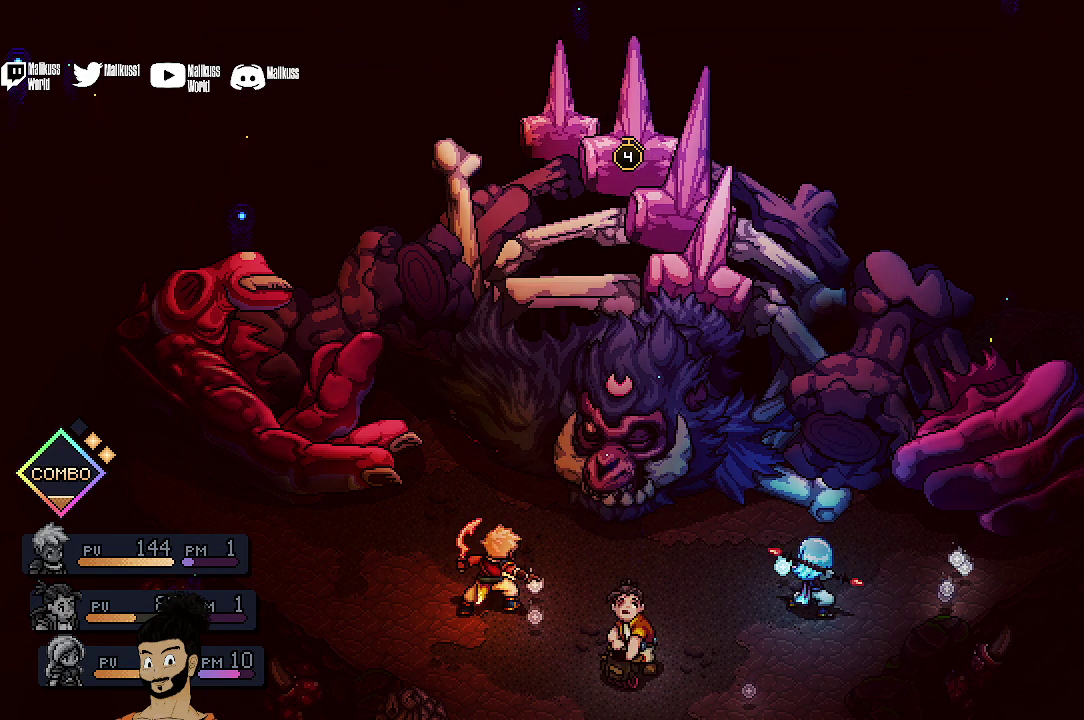
{"dt_ms": 600, "buttons": ["A"], "left_stick": "center", "events": [[100, "A", "up"], [233, "A", "down"], [300, "A", "up"], [400, "A", "down"], [533, "A", "up"], [600, "A", "down"]]}
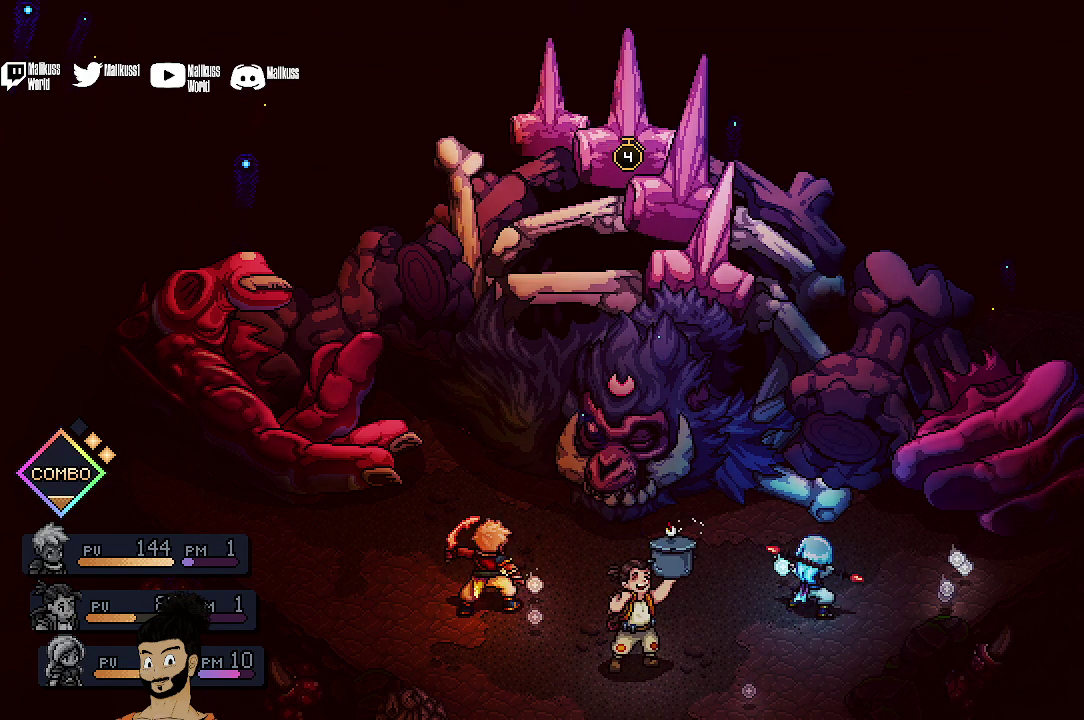
{"dt_ms": 400, "buttons": [], "left_stick": "center", "events": [[133, "A", "up"], [267, "A", "down"], [400, "A", "up"]]}
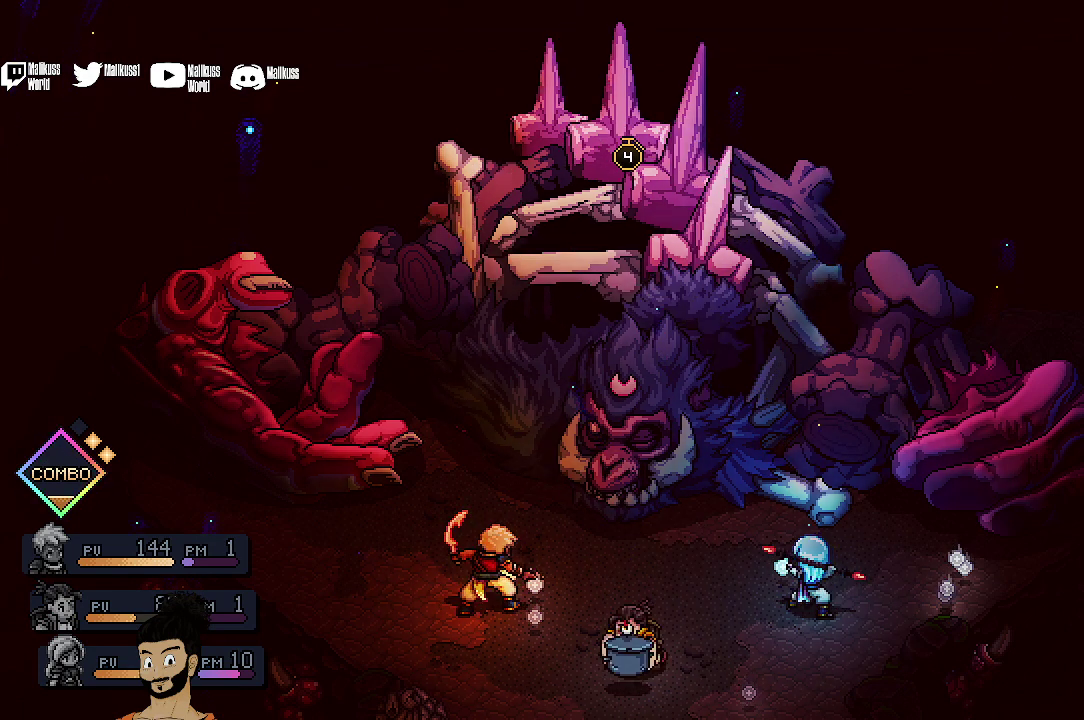
{"dt_ms": 600, "buttons": [], "left_stick": "center", "events": []}
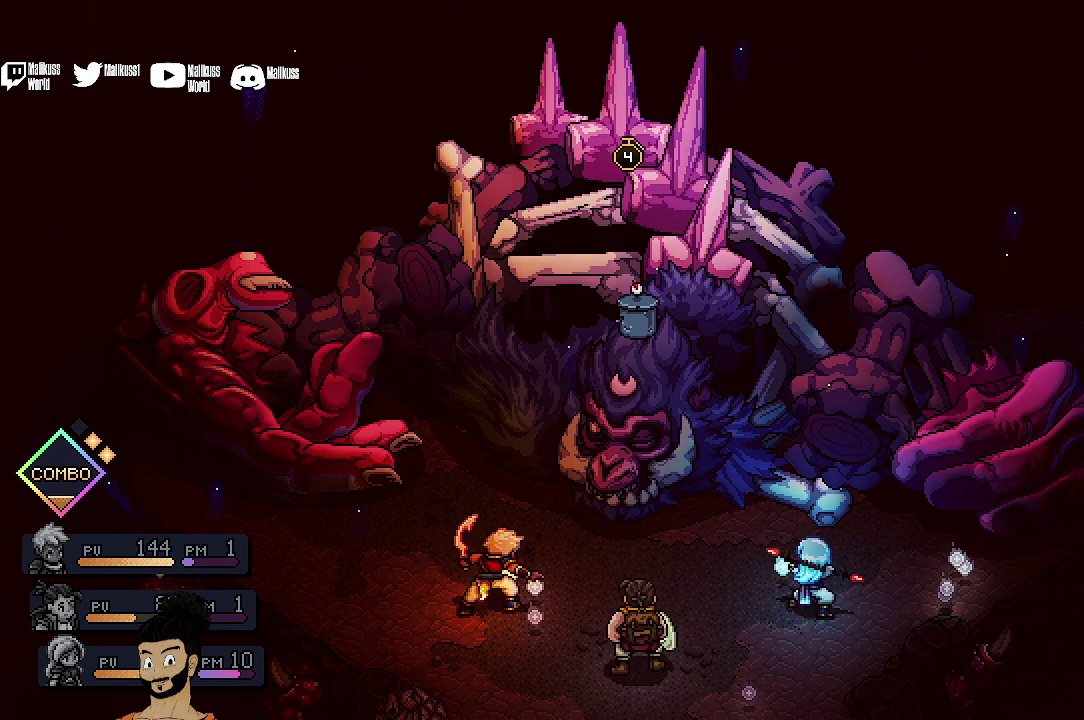
{"dt_ms": 500, "buttons": [], "left_stick": "center", "events": []}
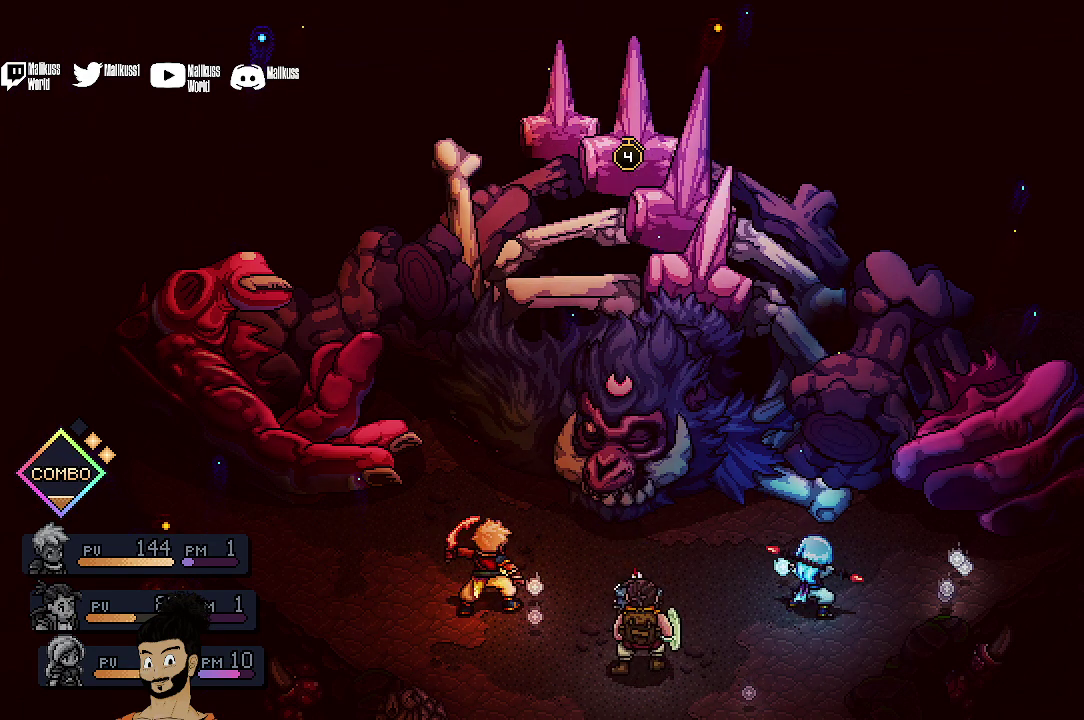
{"dt_ms": 500, "buttons": [], "left_stick": "center", "events": []}
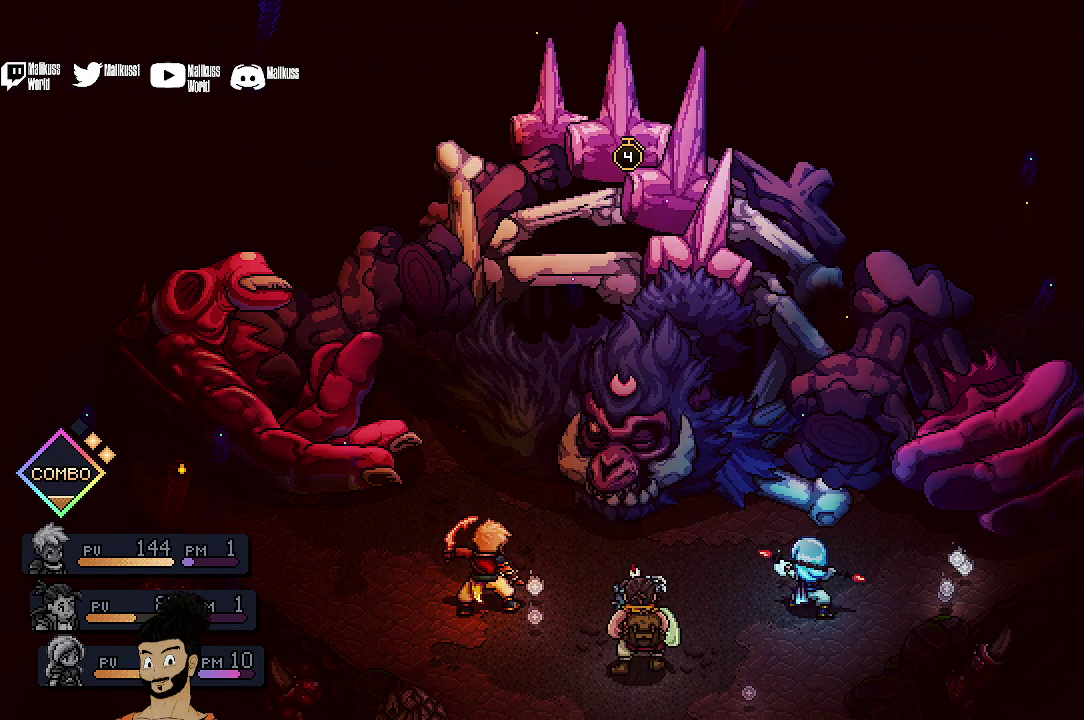
{"dt_ms": 500, "buttons": [], "left_stick": "center", "events": []}
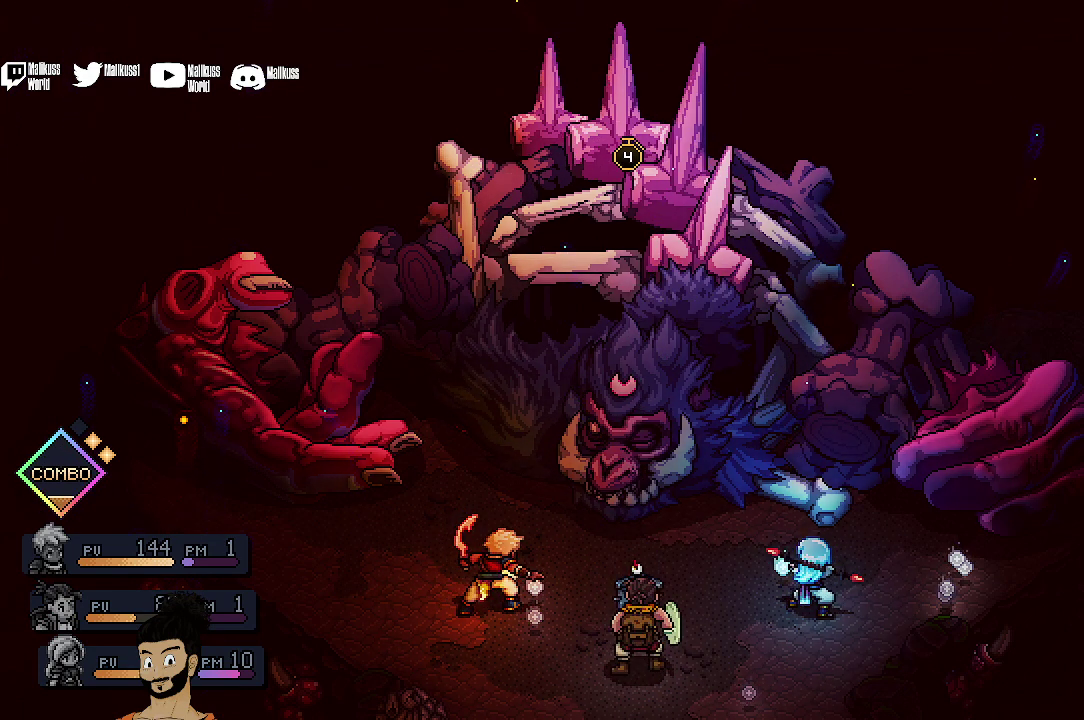
{"dt_ms": 500, "buttons": [], "left_stick": "center", "events": []}
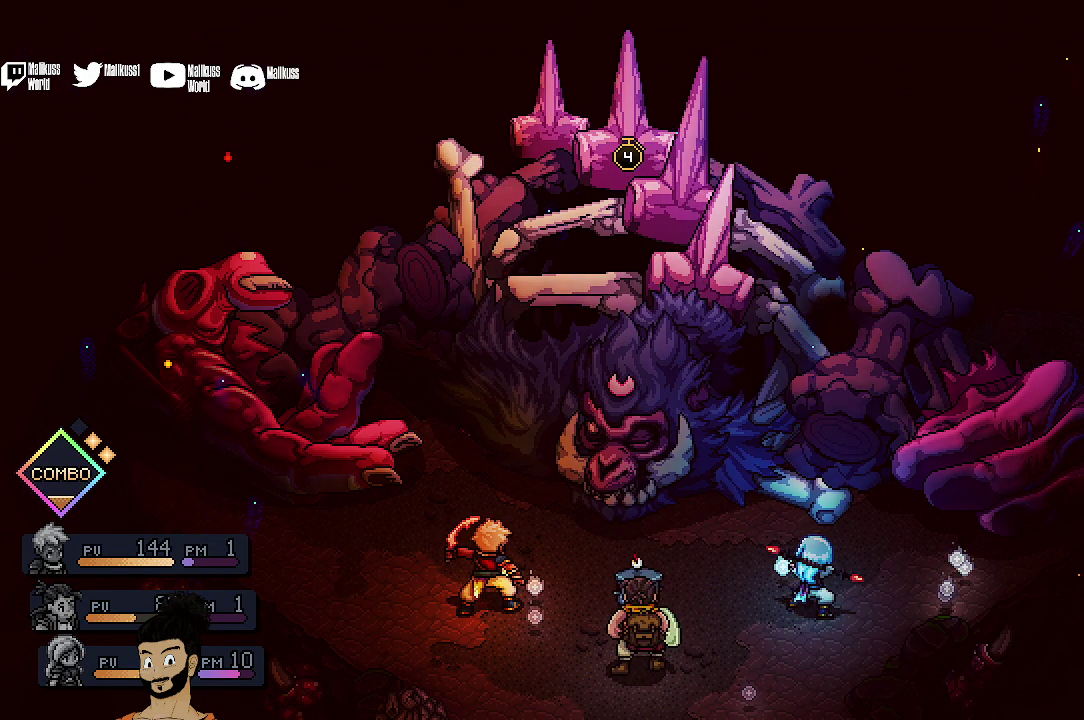
{"dt_ms": 500, "buttons": [], "left_stick": "center", "events": []}
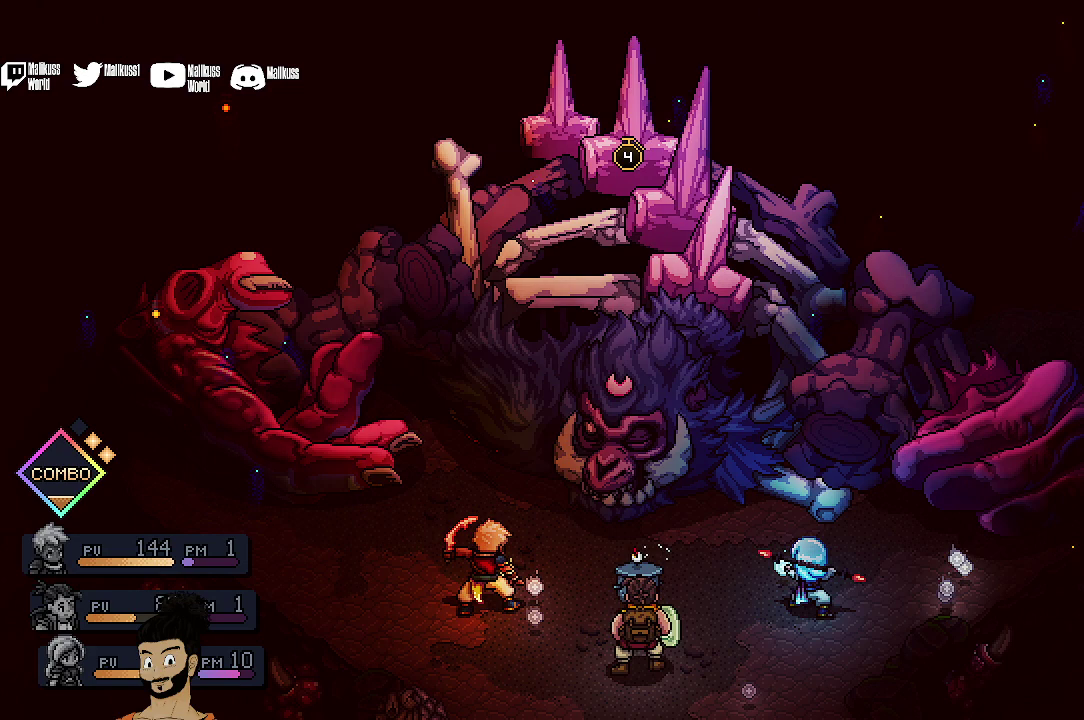
{"dt_ms": 500, "buttons": [], "left_stick": "center", "events": []}
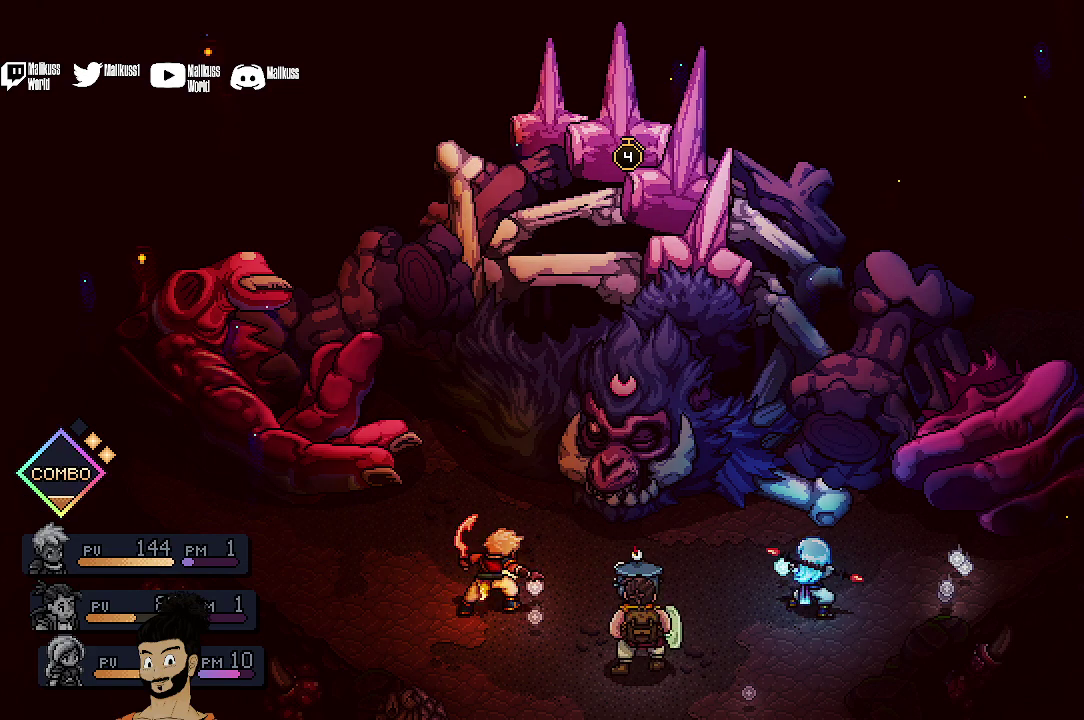
{"dt_ms": 500, "buttons": ["A"], "left_stick": "center", "events": [[500, "A", "down"]]}
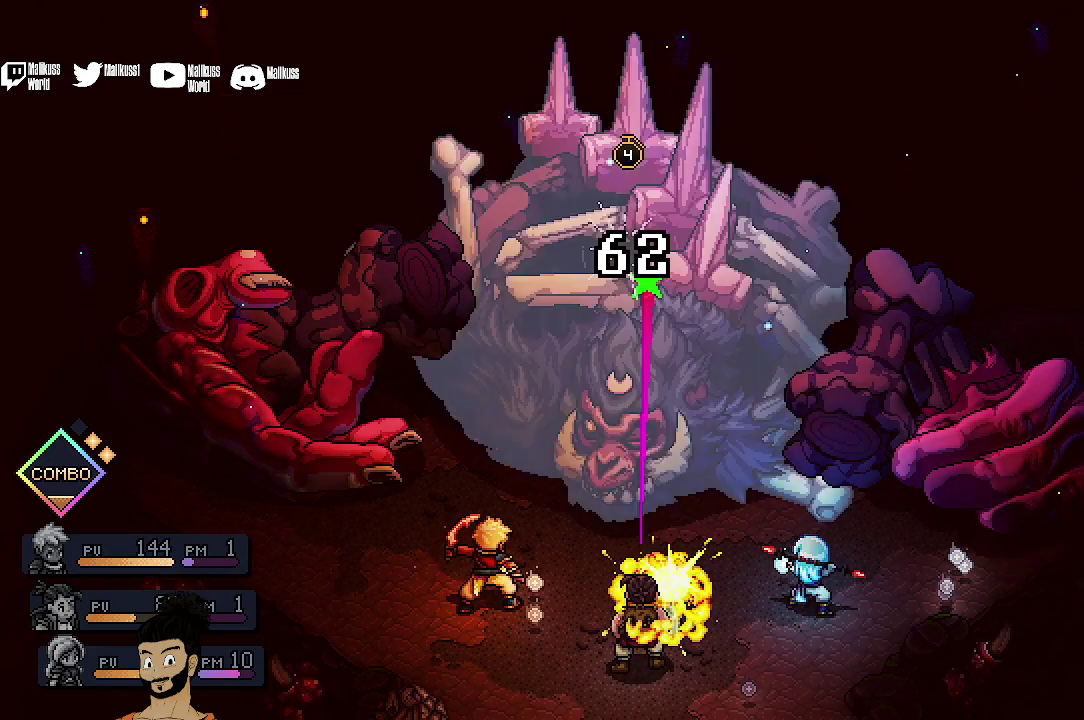
{"dt_ms": 500, "buttons": [], "left_stick": "center", "events": [[133, "A", "up"]]}
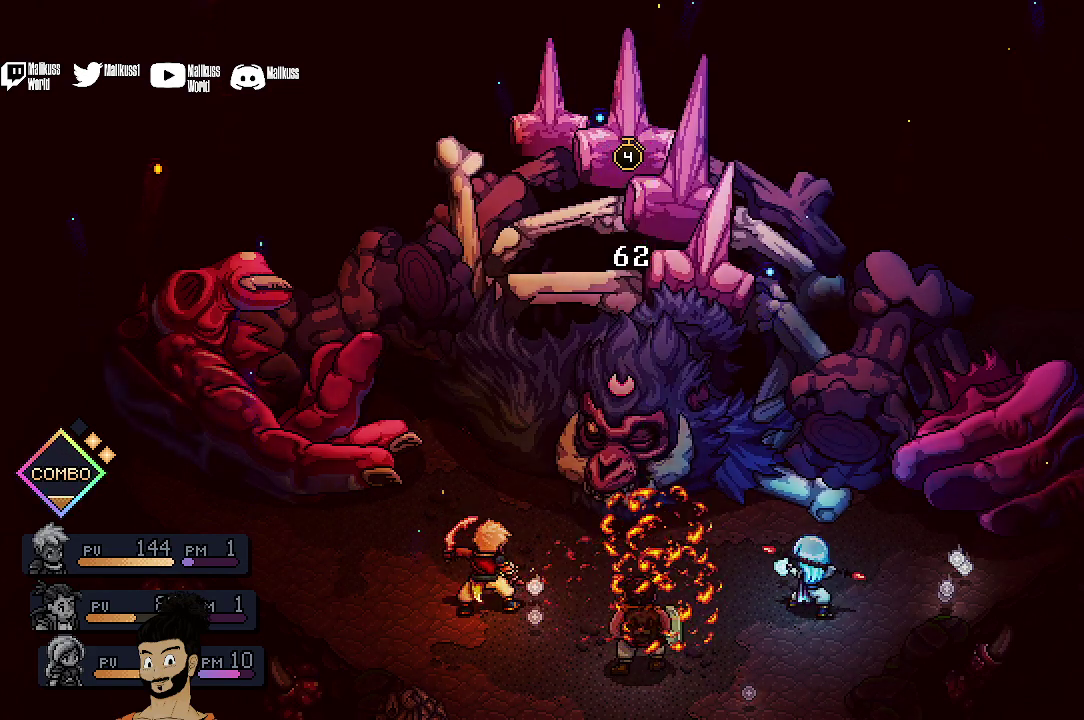
{"dt_ms": 500, "buttons": [], "left_stick": "center", "events": []}
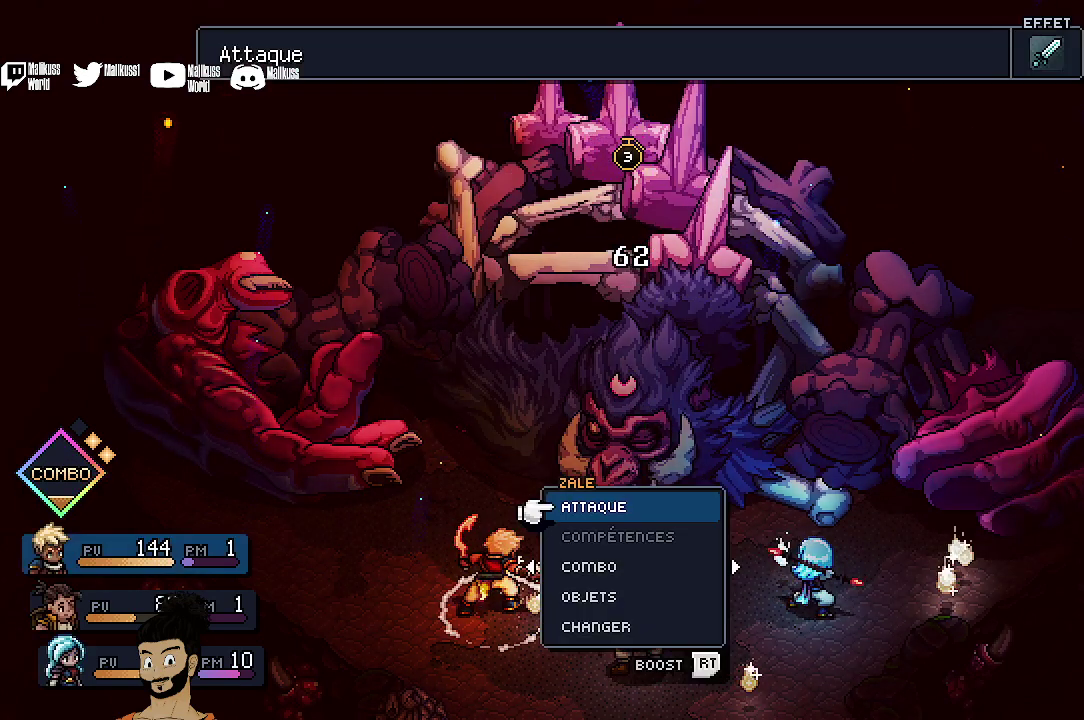
{"dt_ms": 500, "buttons": [], "left_stick": "center", "events": []}
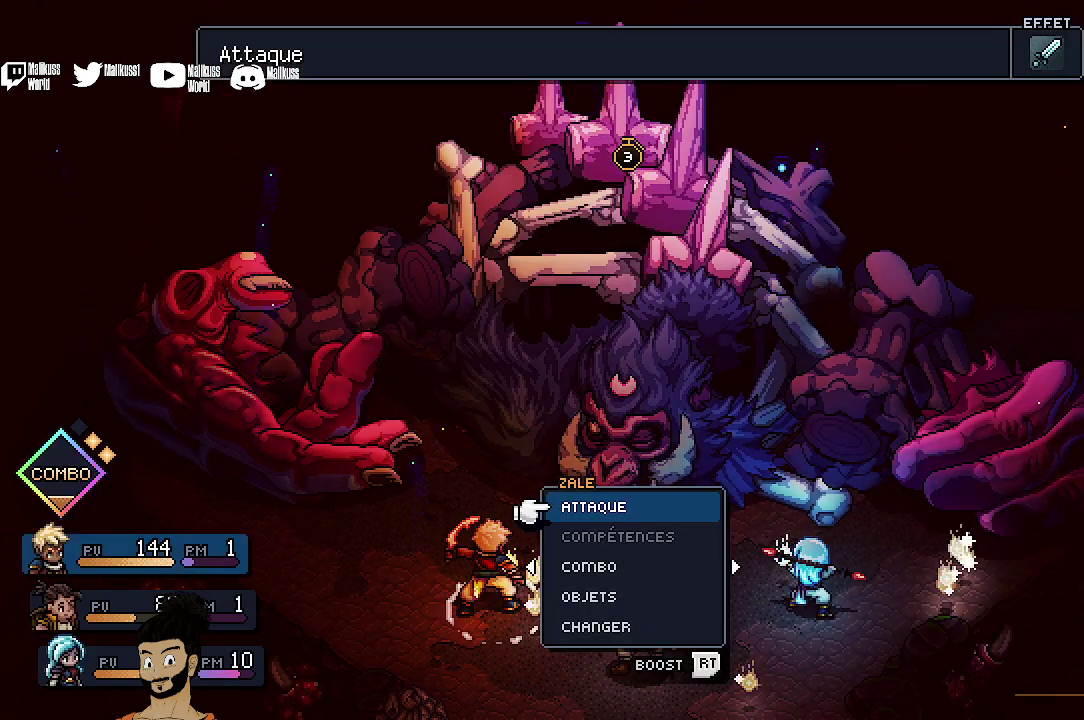
{"dt_ms": 700, "buttons": [], "left_stick": "center", "events": [[600, "DPAD_UP", "down"], [700, "DPAD_UP", "up"]]}
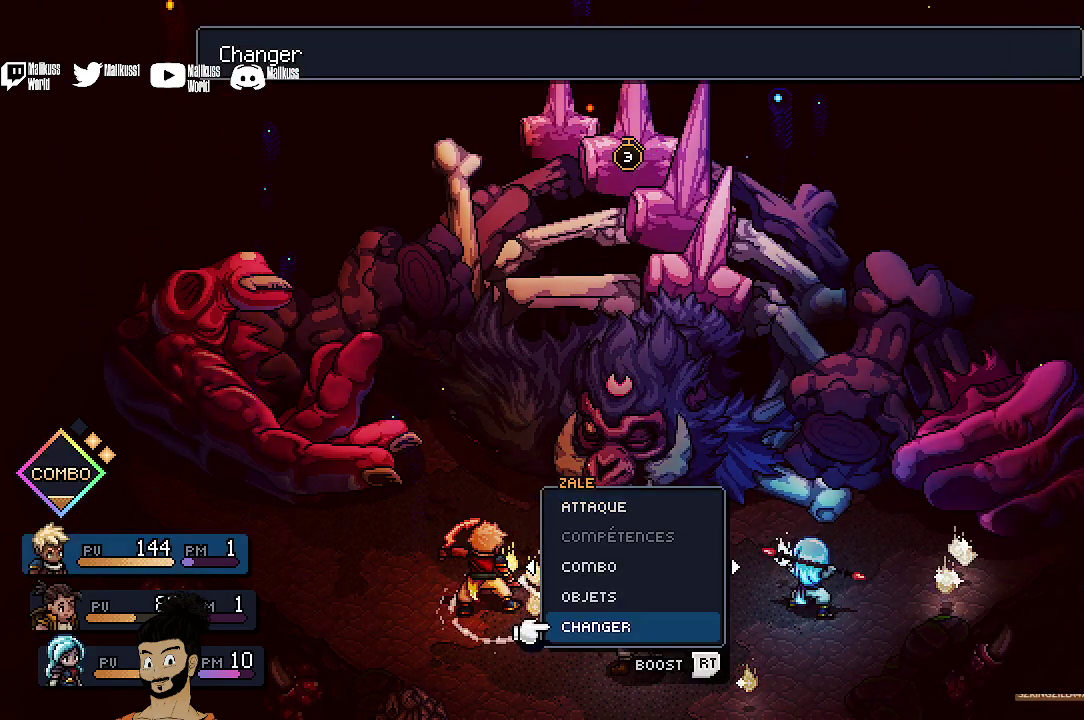
{"dt_ms": 300, "buttons": [], "left_stick": "center", "events": [[100, "A", "down"], [233, "A", "up"]]}
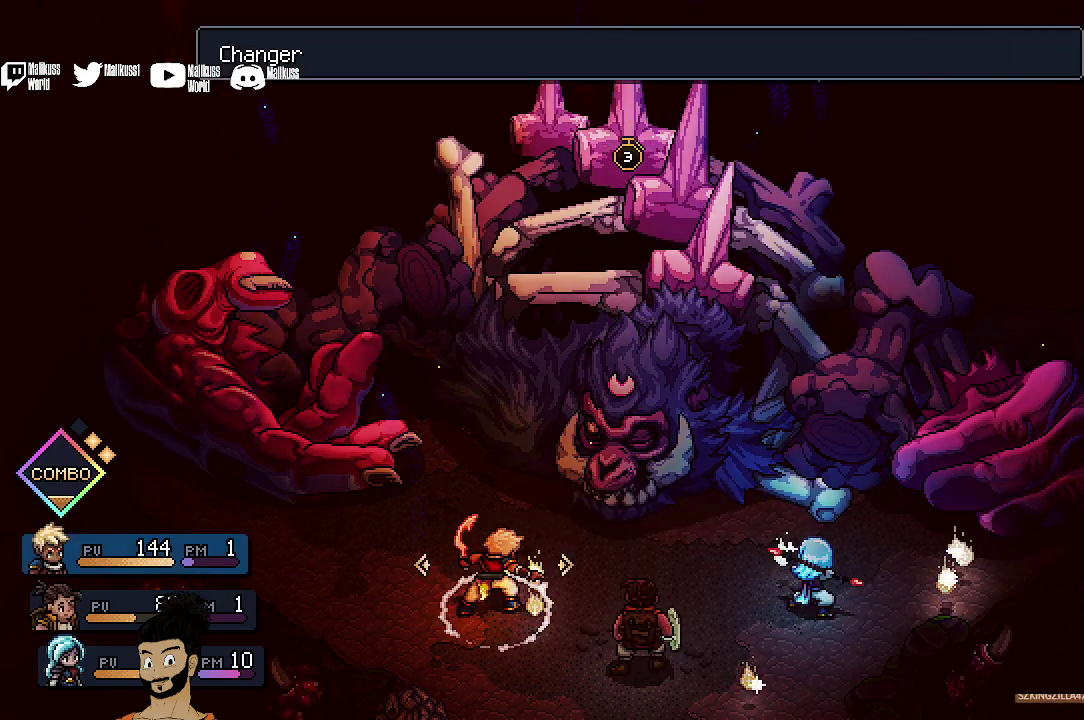
{"dt_ms": 700, "buttons": ["A"], "left_stick": "center", "events": [[167, "DPAD_RIGHT", "down"], [267, "DPAD_RIGHT", "up"], [667, "A", "down"]]}
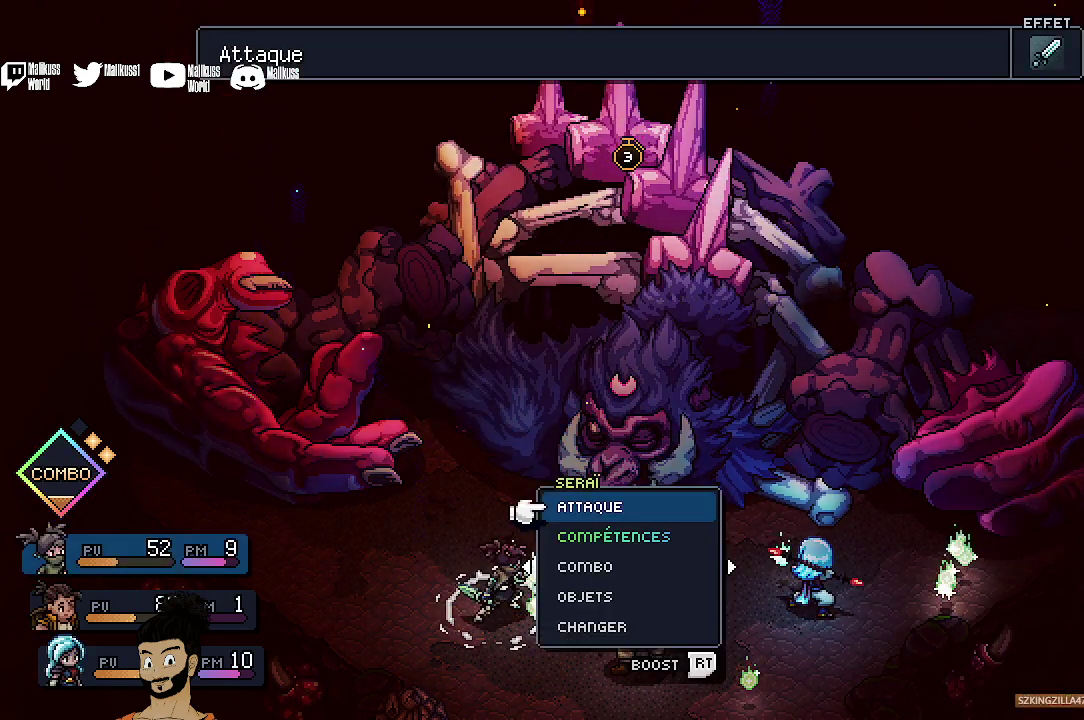
{"dt_ms": 300, "buttons": ["DPAD_DOWN"], "left_stick": "center", "events": [[67, "A", "up"], [300, "DPAD_DOWN", "down"]]}
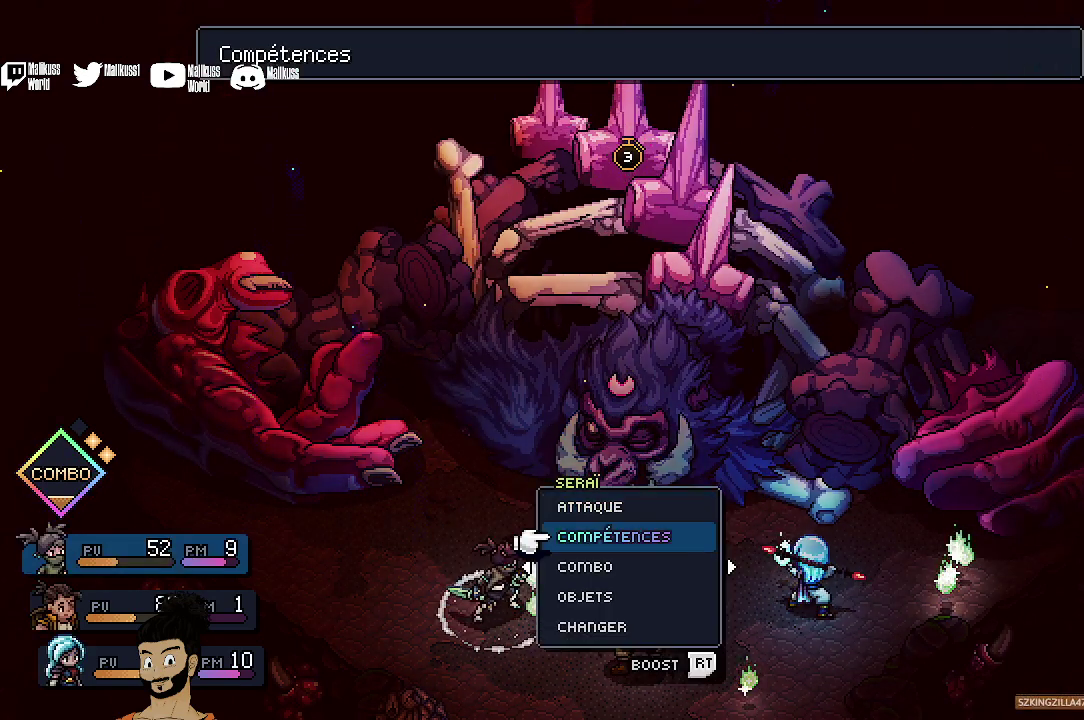
{"dt_ms": 300, "buttons": ["DPAD_DOWN"], "left_stick": "center", "events": [[100, "DPAD_DOWN", "up"], [300, "DPAD_DOWN", "down"]]}
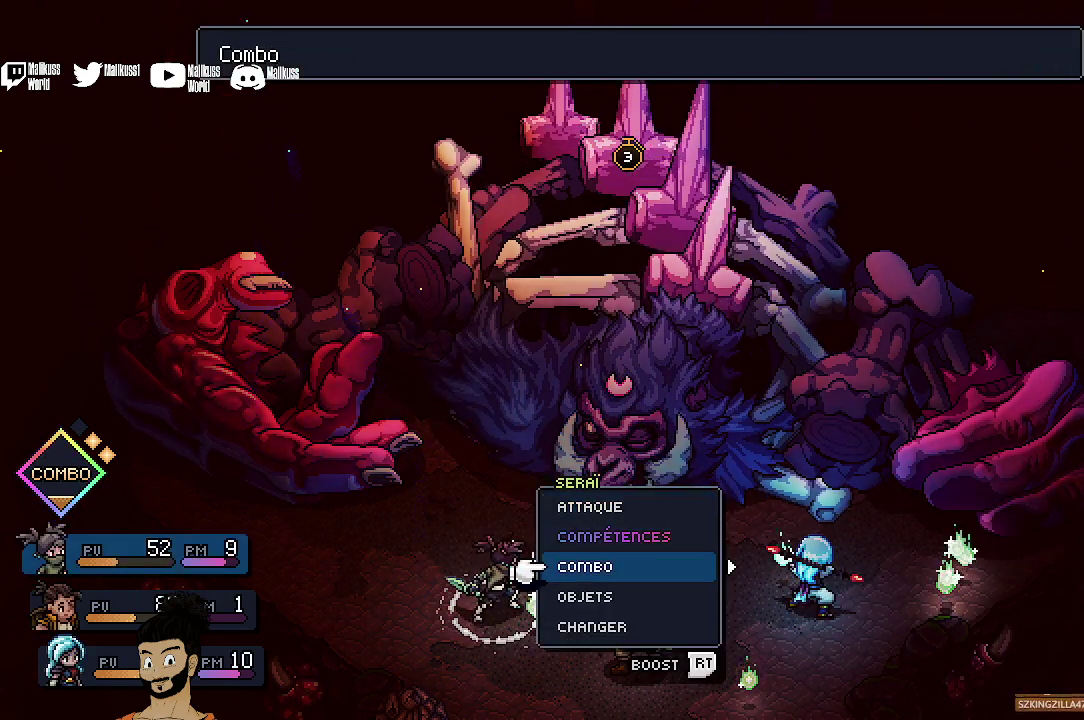
{"dt_ms": 600, "buttons": ["A"], "left_stick": "center", "events": [[67, "DPAD_DOWN", "up"], [400, "DPAD_UP", "down"], [500, "DPAD_UP", "up"], [533, "A", "down"]]}